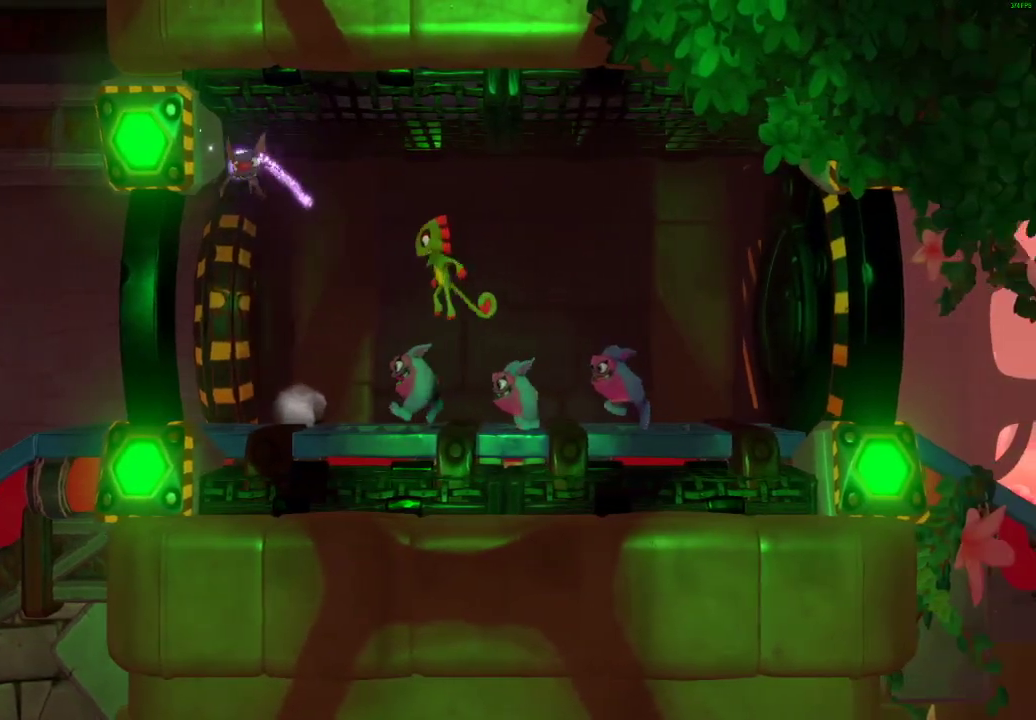
Gameplay with a controller (Xbox layout); each line is a JSON object with the inputs held at the frame after it. "events" lists button and stick changes between this image and that frame as [ms after this image, input, new state], when the widget could be followed in between.
{"buttons": [], "left_stick": "left", "right_stick": "center"}
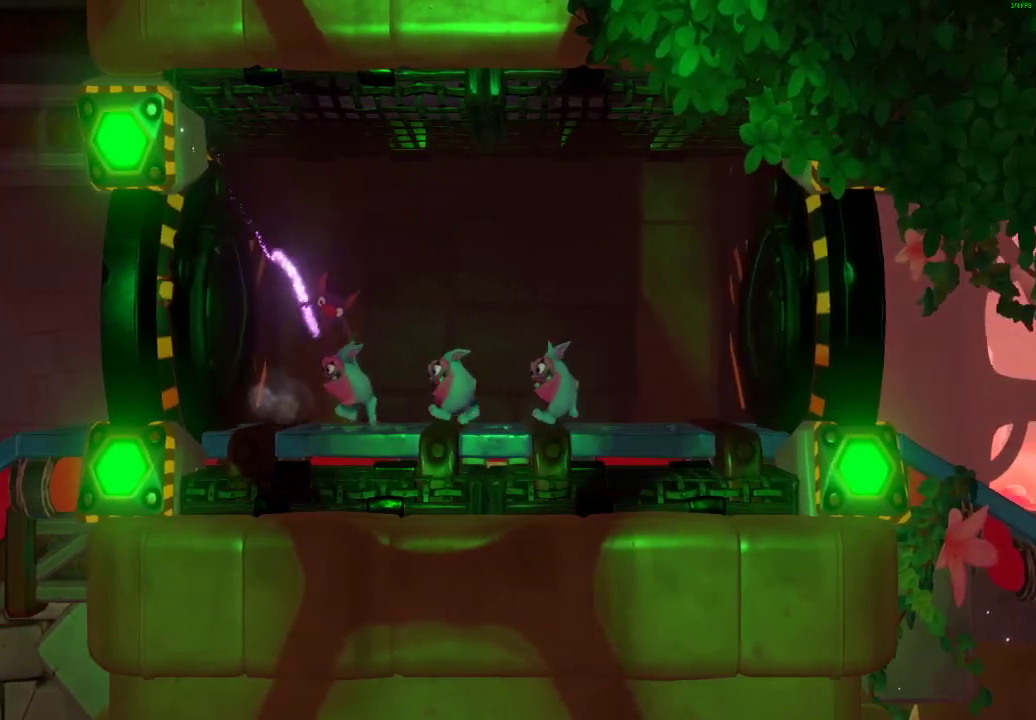
{"buttons": [], "left_stick": "right", "right_stick": "center", "events": [[200, "left_stick", "right"]]}
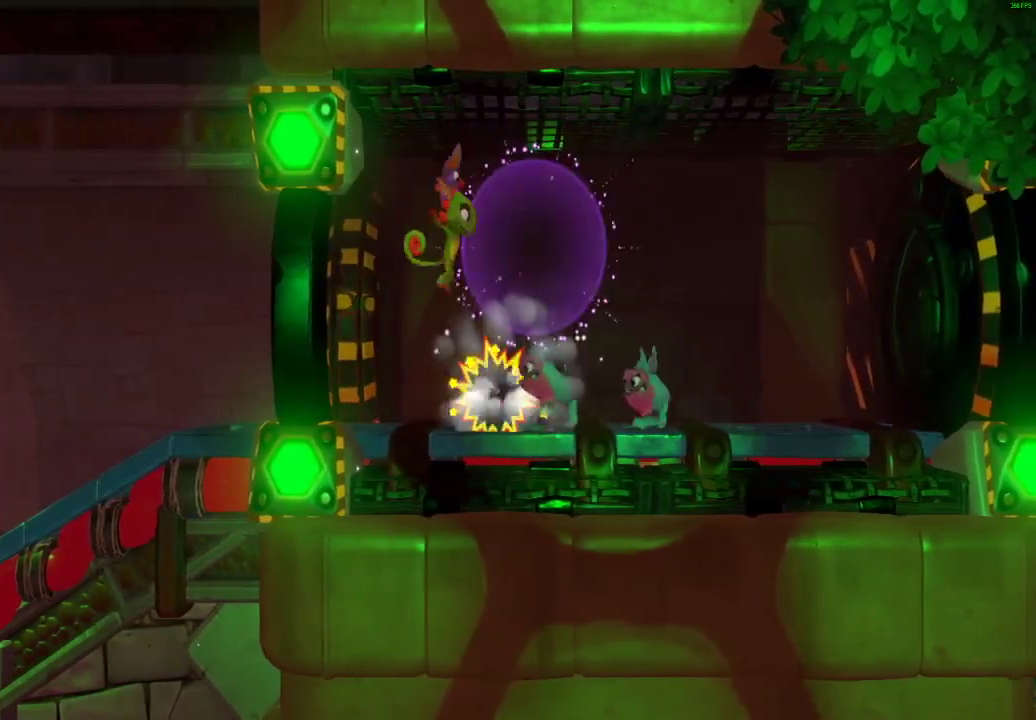
{"buttons": [], "left_stick": "right", "right_stick": "center", "events": [[200, "X", "down"], [300, "X", "up"]]}
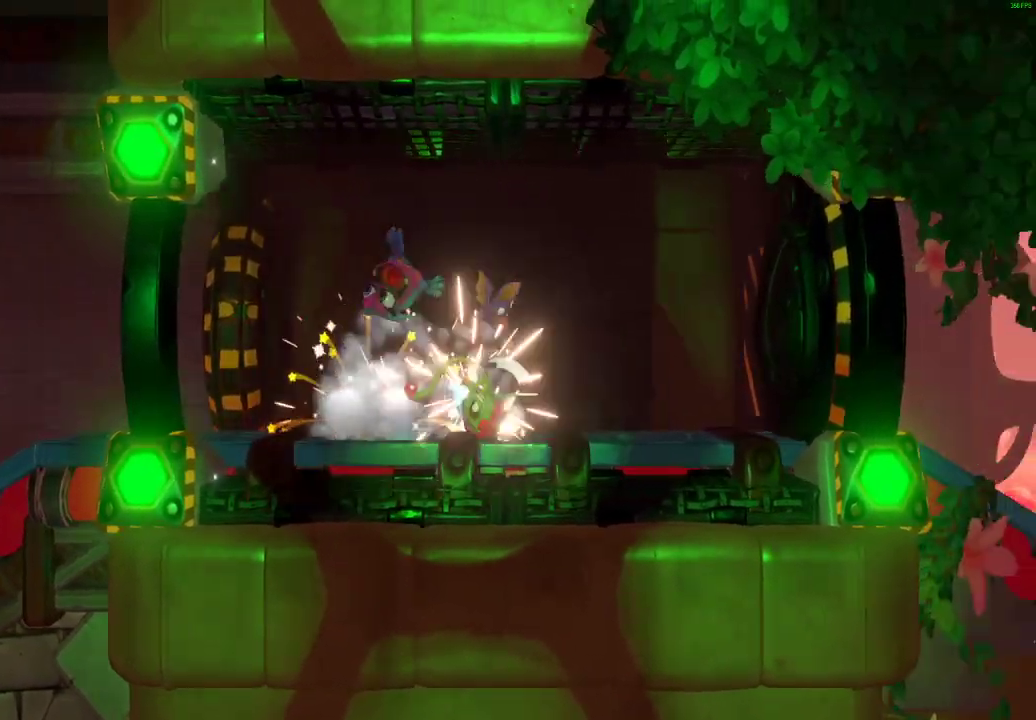
{"buttons": ["X"], "left_stick": "right", "right_stick": "center", "events": [[83, "X", "down"], [183, "X", "up"], [267, "X", "down"], [350, "X", "up"], [433, "X", "down"]]}
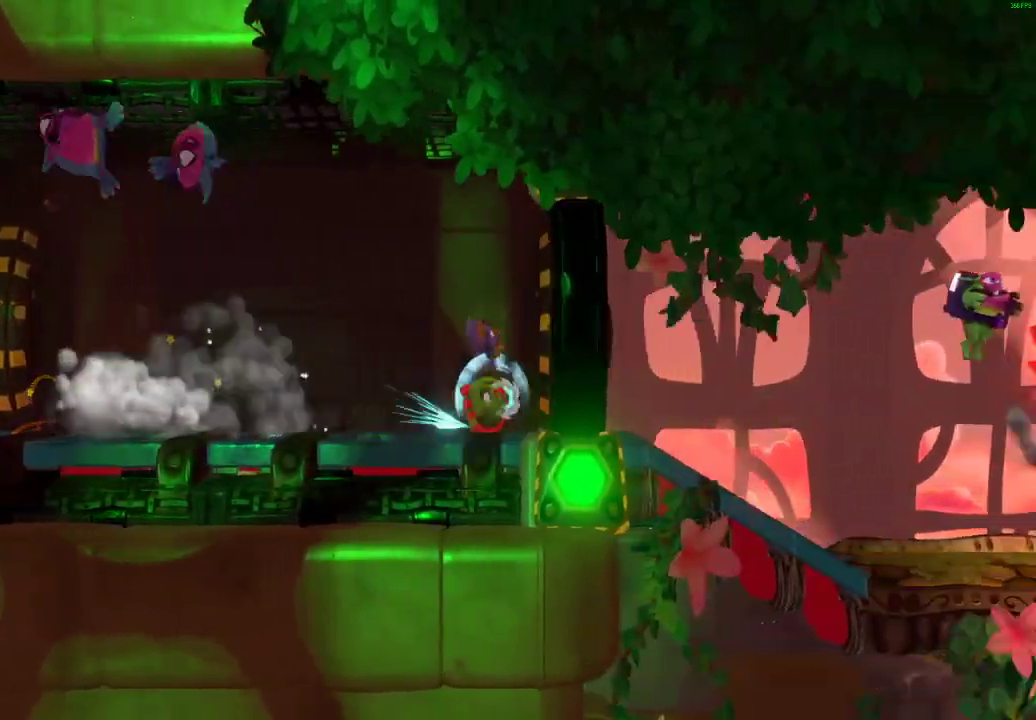
{"buttons": ["X"], "left_stick": "right", "right_stick": "center", "events": [[17, "X", "up"], [100, "X", "down"], [183, "X", "up"], [283, "X", "down"], [367, "X", "up"], [467, "X", "down"]]}
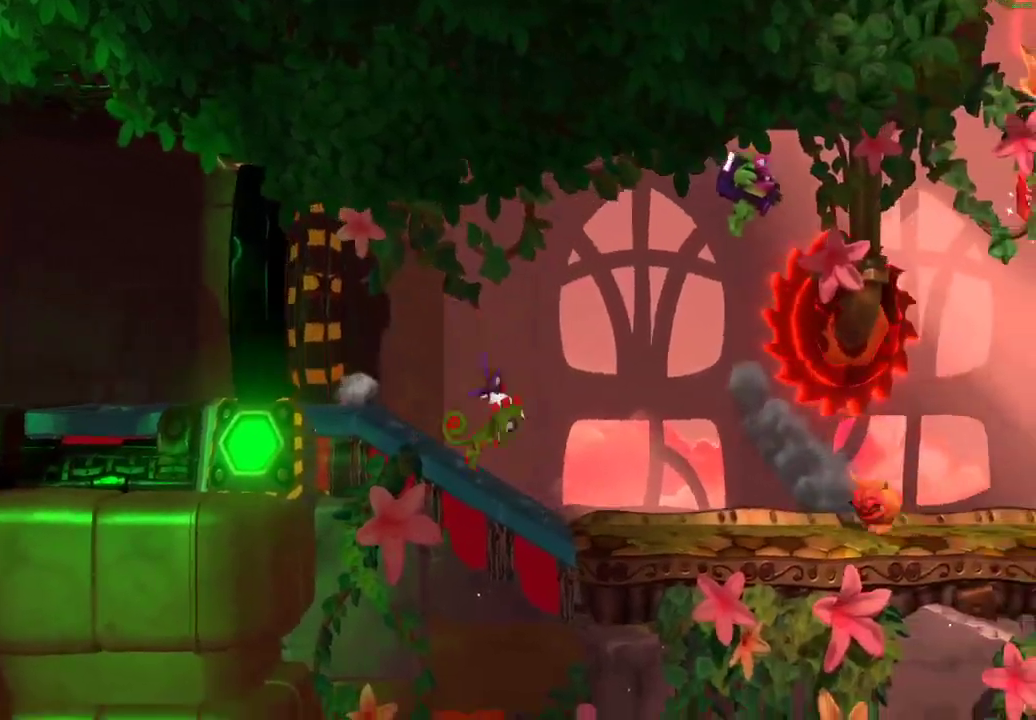
{"buttons": [], "left_stick": "right", "right_stick": "center", "events": [[67, "X", "up"], [167, "X", "down"], [267, "X", "up"], [367, "X", "down"], [450, "X", "up"]]}
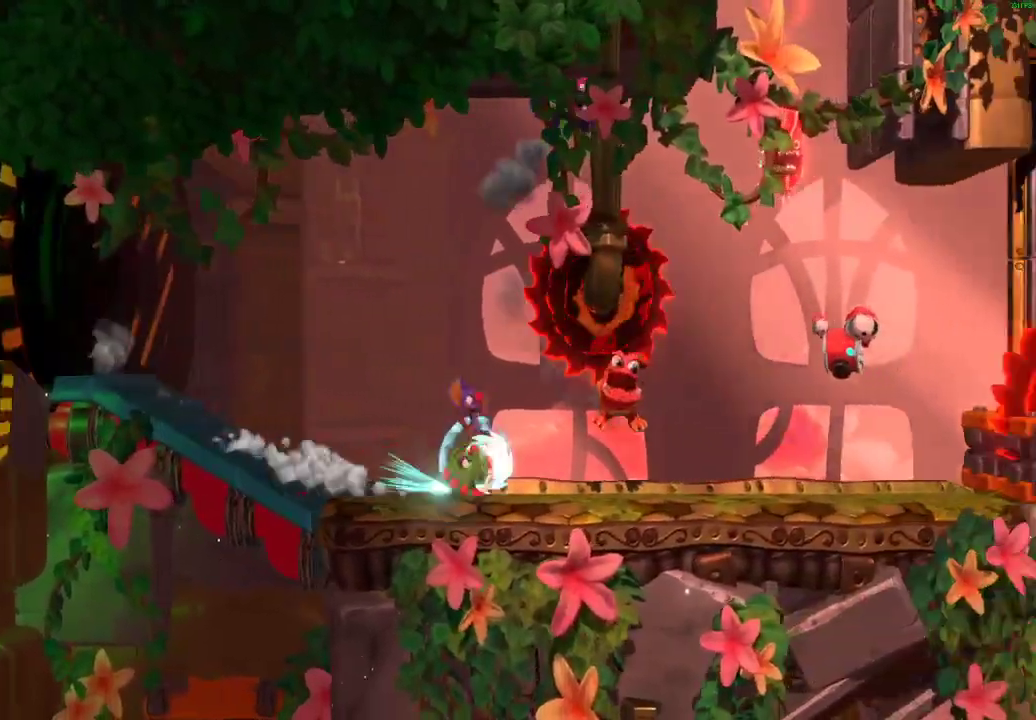
{"buttons": [], "left_stick": "right", "right_stick": "center", "events": [[33, "X", "down"], [117, "X", "up"], [233, "X", "down"], [250, "X", "up"]]}
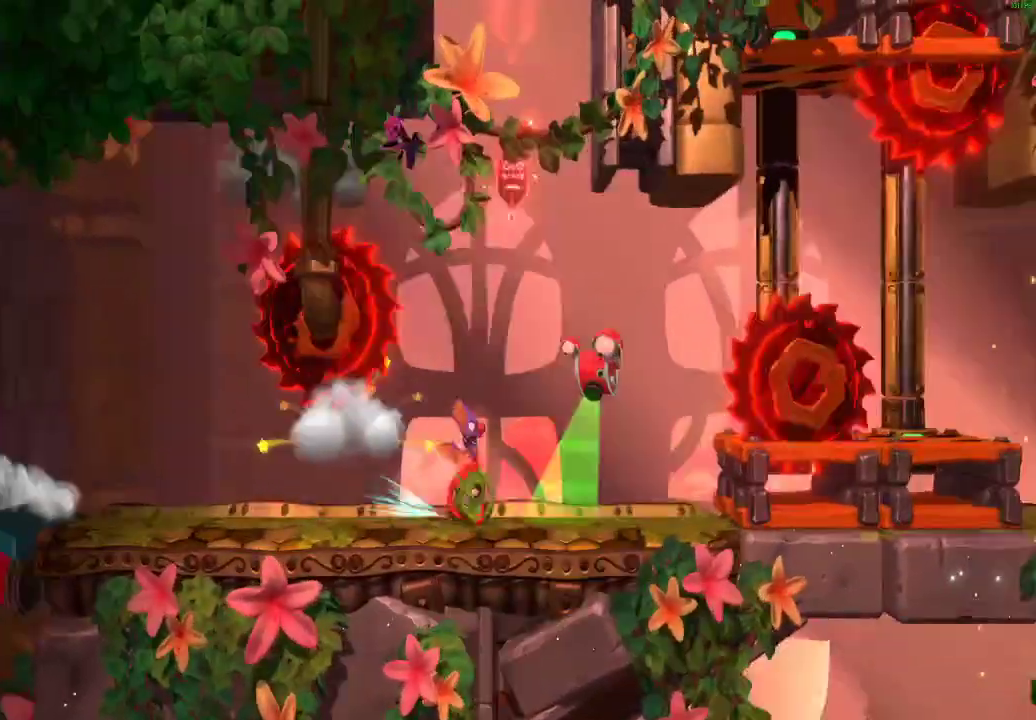
{"buttons": [], "left_stick": "center", "right_stick": "center", "events": [[383, "left_stick", "center"]]}
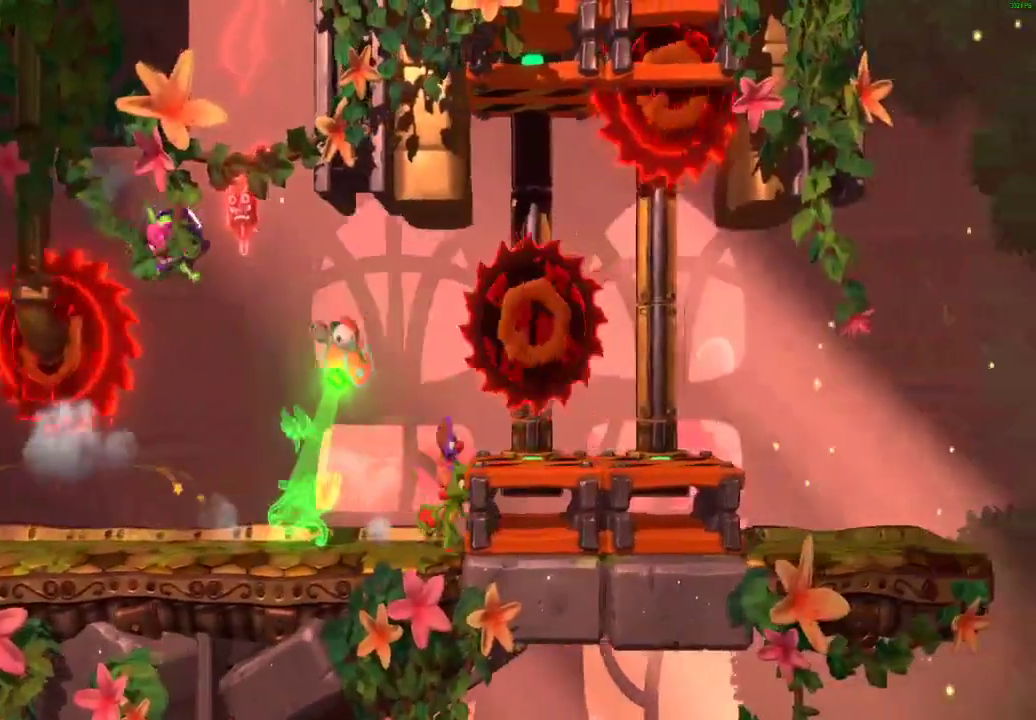
{"buttons": [], "left_stick": "right", "right_stick": "center", "events": [[50, "left_stick", "right"], [67, "A", "down"], [133, "A", "up"], [400, "X", "down"], [483, "X", "up"]]}
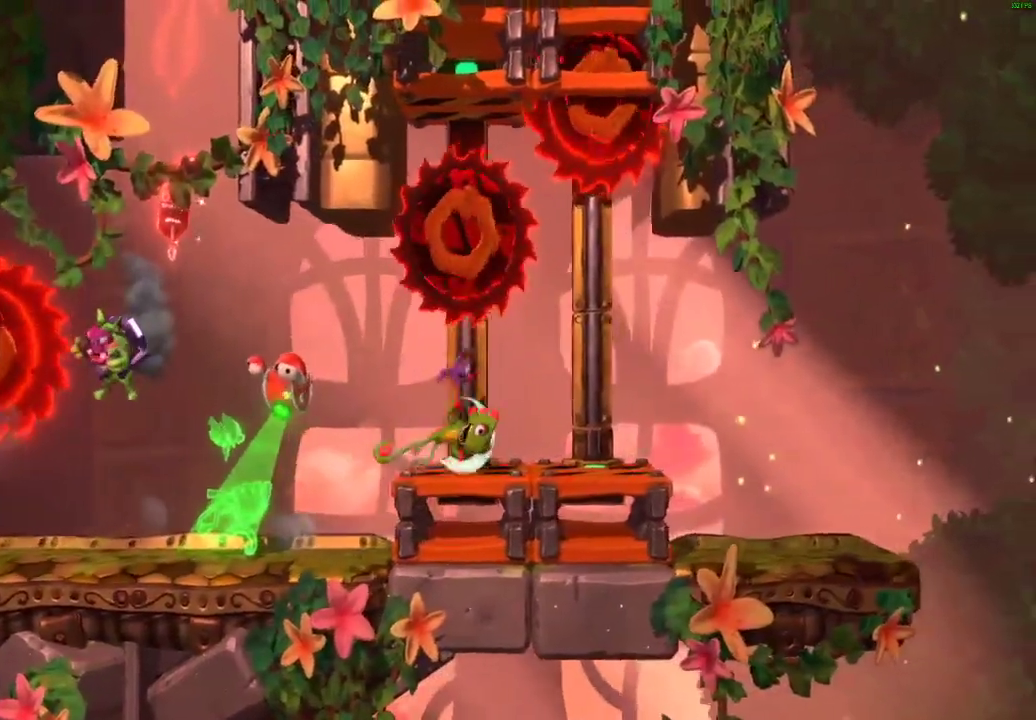
{"buttons": ["A"], "left_stick": "right", "right_stick": "center", "events": [[67, "X", "down"], [133, "X", "up"], [217, "X", "down"], [300, "X", "up"], [450, "A", "down"]]}
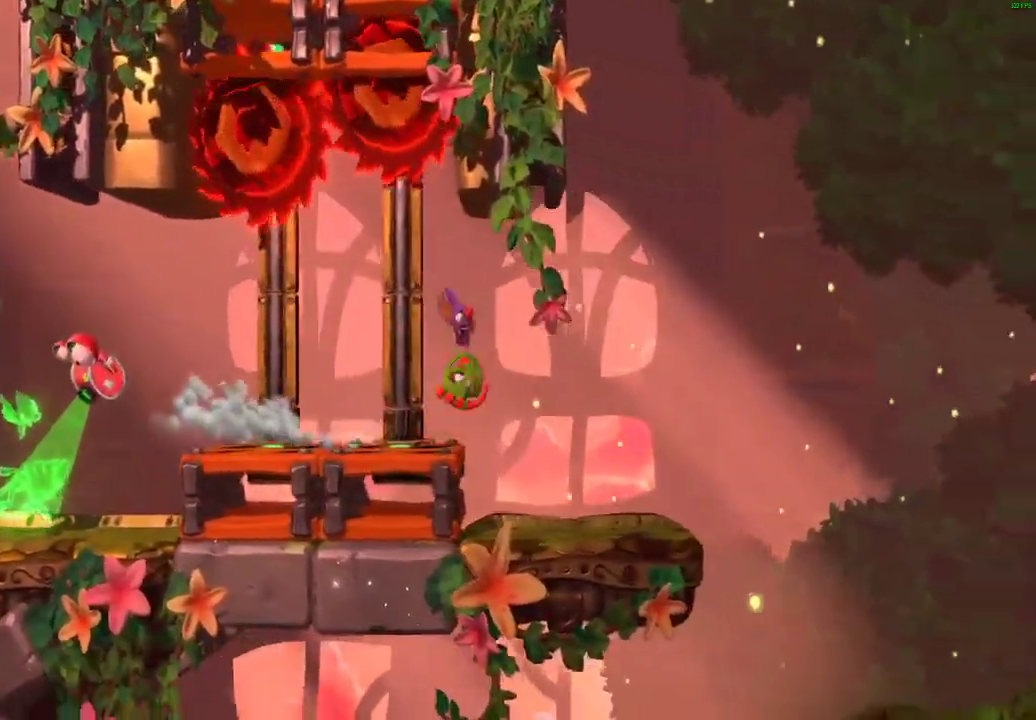
{"buttons": ["L2"], "left_stick": "center", "right_stick": "center", "events": [[17, "A", "up"], [367, "left_stick", "center"], [500, "L2", "down"]]}
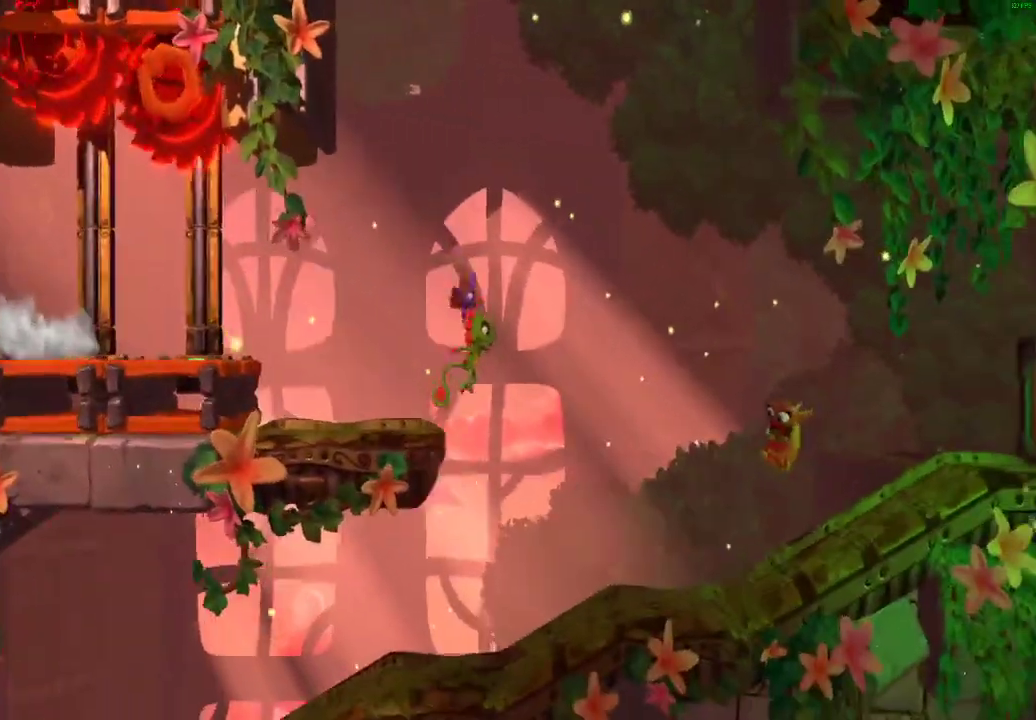
{"buttons": [], "left_stick": "left", "right_stick": "center", "events": [[200, "L2", "up"], [233, "left_stick", "left"]]}
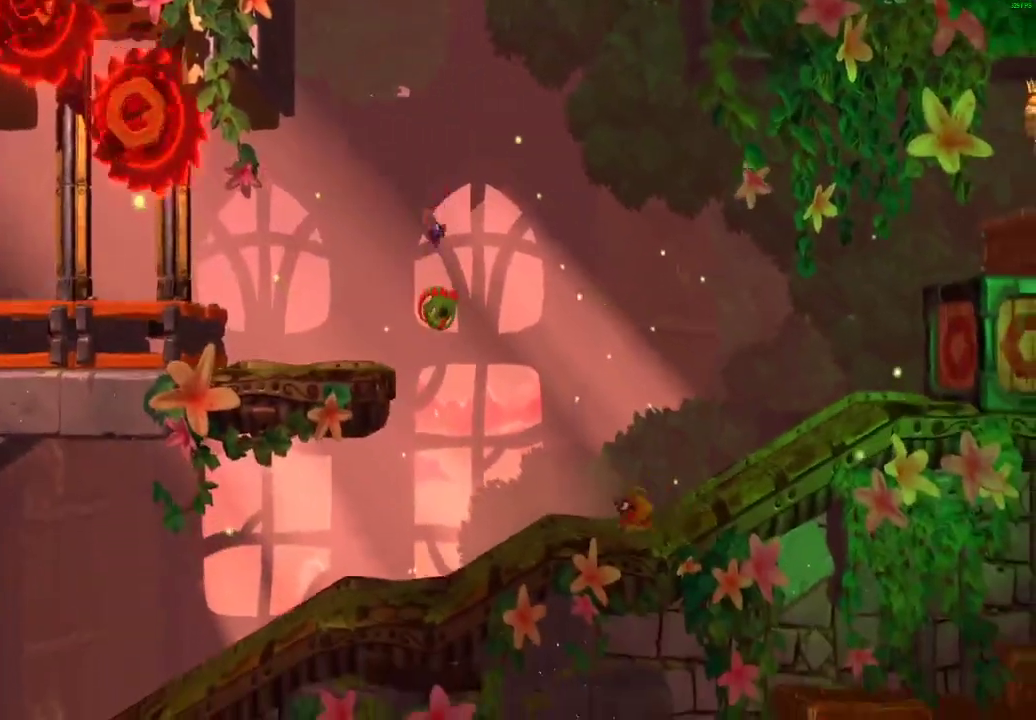
{"buttons": [], "left_stick": "left", "right_stick": "center", "events": [[17, "X", "down"], [133, "X", "up"], [250, "A", "down"], [333, "A", "up"]]}
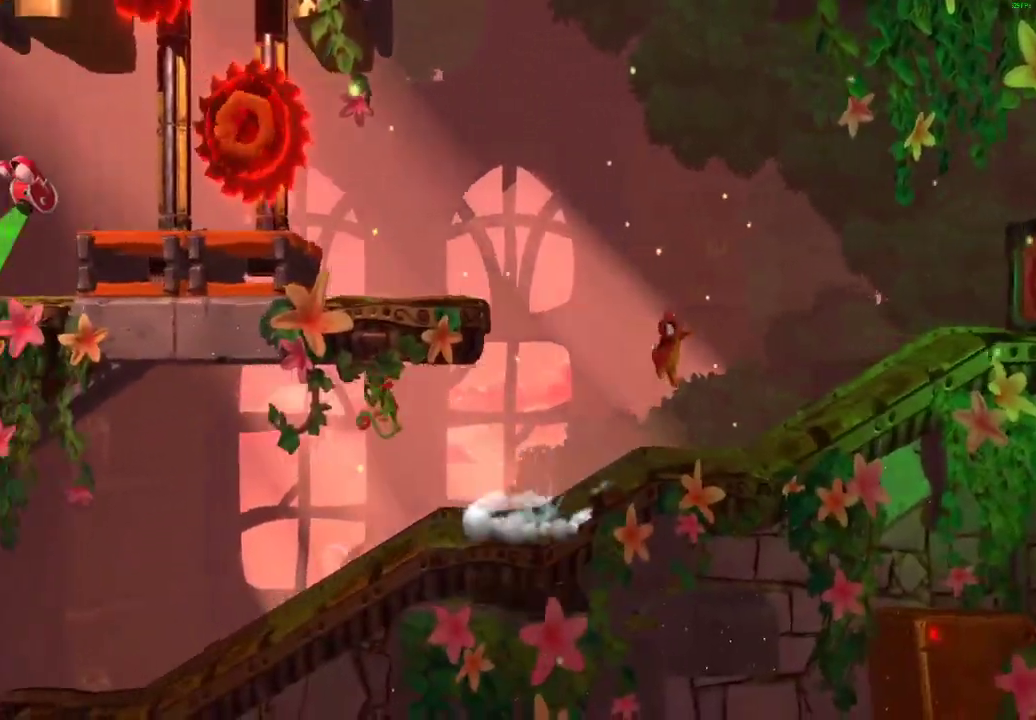
{"buttons": ["A"], "left_stick": "left", "right_stick": "center", "events": [[467, "A", "down"]]}
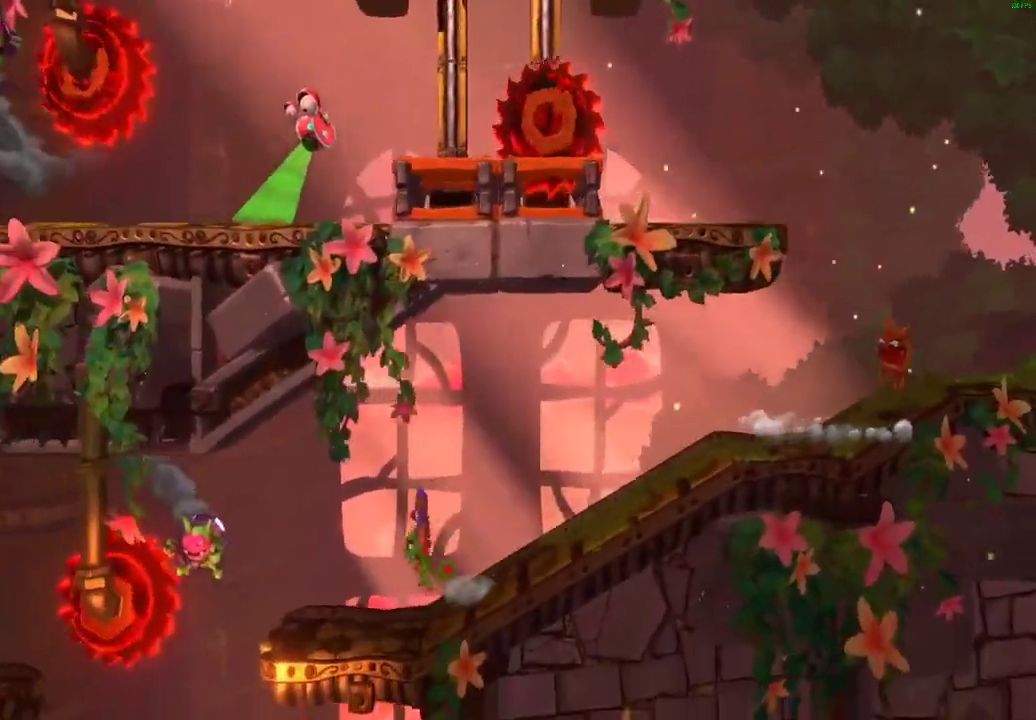
{"buttons": [], "left_stick": "right", "right_stick": "center", "events": [[17, "A", "up"], [150, "left_stick", "center"], [217, "left_stick", "right"]]}
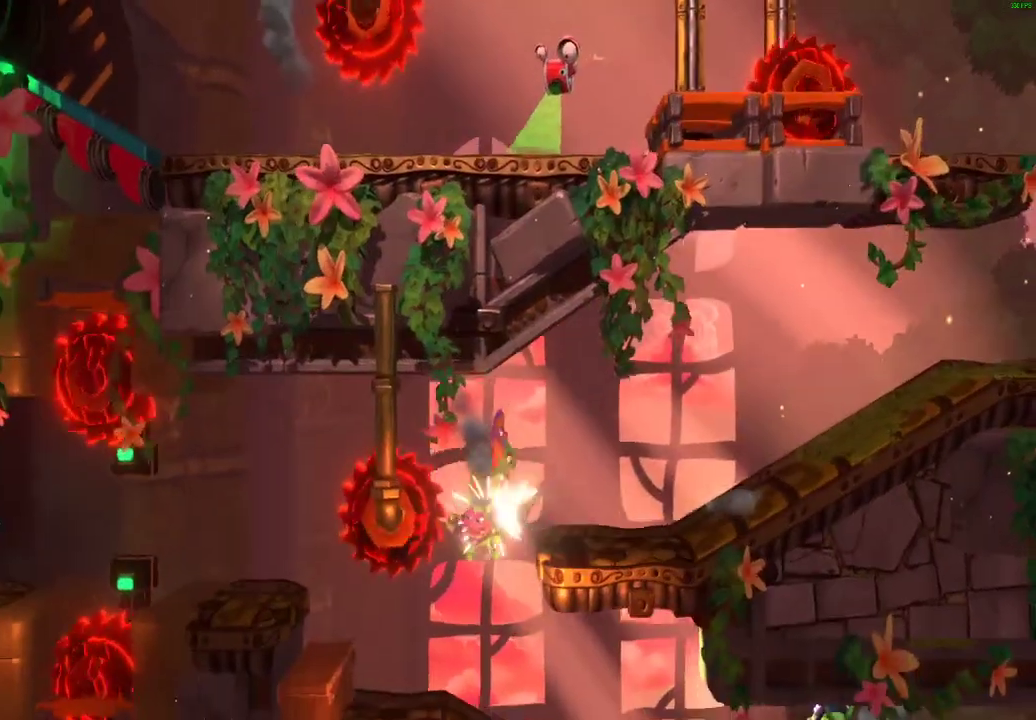
{"buttons": [], "left_stick": "right", "right_stick": "center", "events": [[150, "left_stick", "left"], [233, "left_stick", "center"], [317, "left_stick", "right"]]}
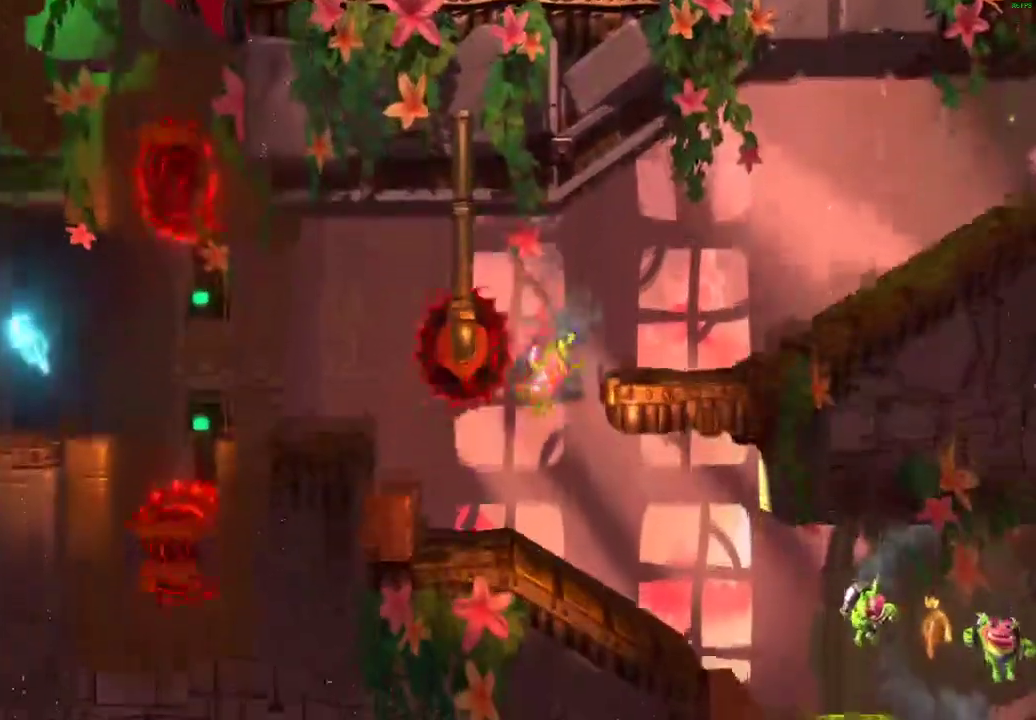
{"buttons": ["X"], "left_stick": "right", "right_stick": "center", "events": [[233, "X", "down"], [333, "X", "up"], [417, "X", "down"]]}
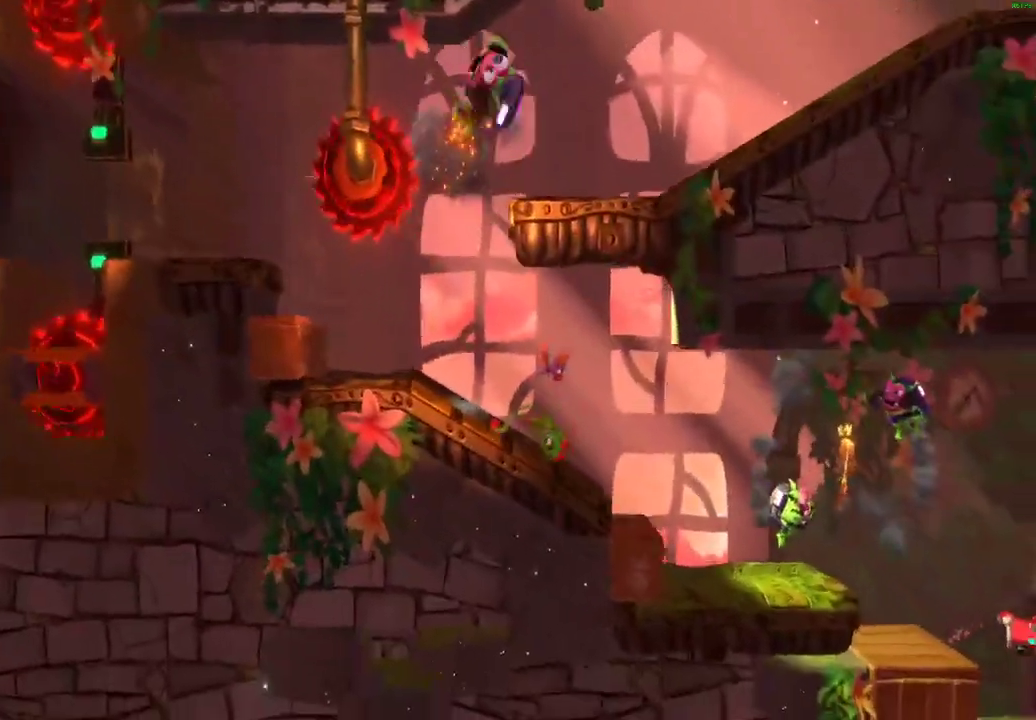
{"buttons": ["X"], "left_stick": "right", "right_stick": "center", "events": [[17, "X", "up"], [100, "X", "down"], [200, "X", "up"], [283, "X", "down"], [383, "X", "up"], [483, "X", "down"]]}
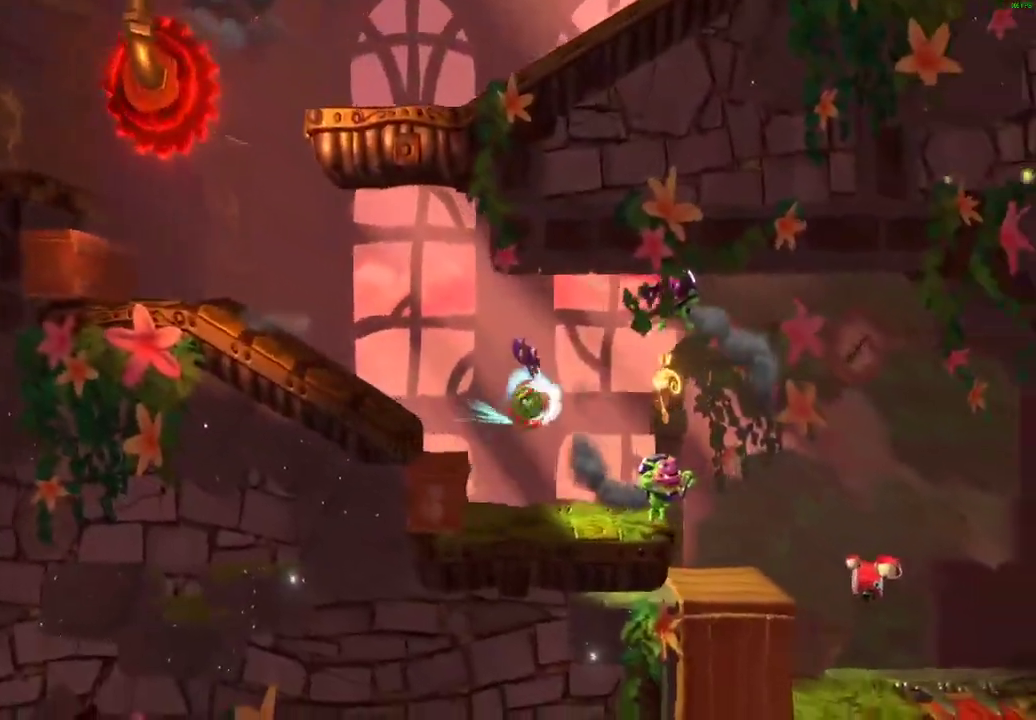
{"buttons": [], "left_stick": "right", "right_stick": "center", "events": [[67, "X", "up"], [150, "X", "down"], [267, "X", "up"], [333, "X", "down"], [433, "X", "up"]]}
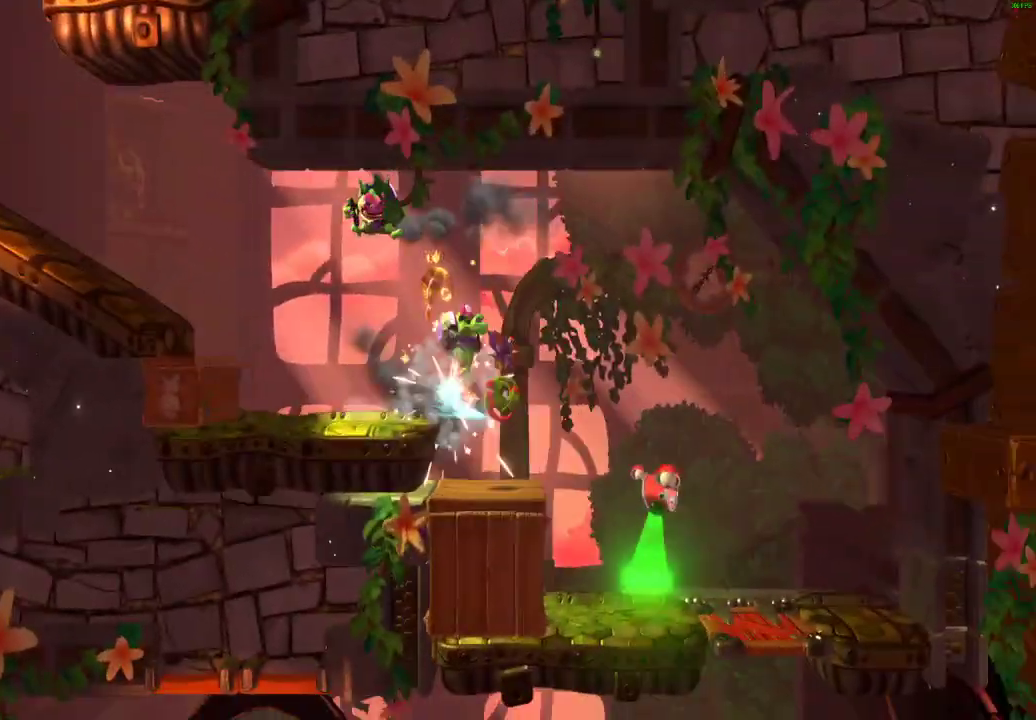
{"buttons": ["A"], "left_stick": "left", "right_stick": "center", "events": [[200, "left_stick", "center"], [350, "left_stick", "left"], [483, "A", "down"]]}
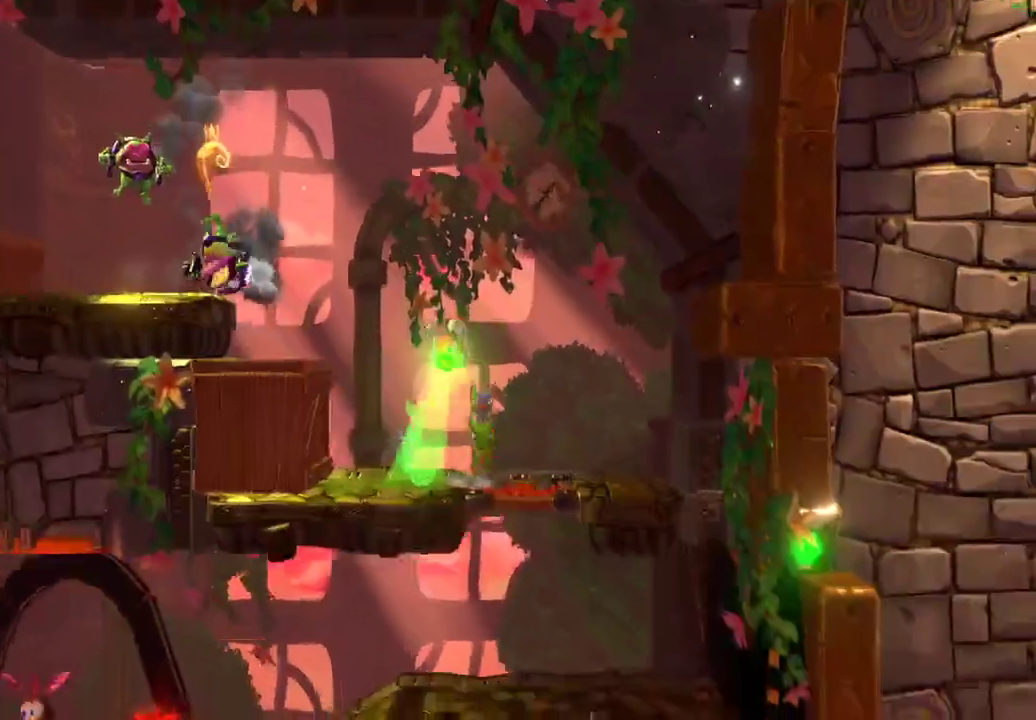
{"buttons": ["L2"], "left_stick": "left", "right_stick": "center", "events": [[33, "left_stick", "center"], [83, "A", "up"], [100, "L2", "down"], [383, "left_stick", "left"]]}
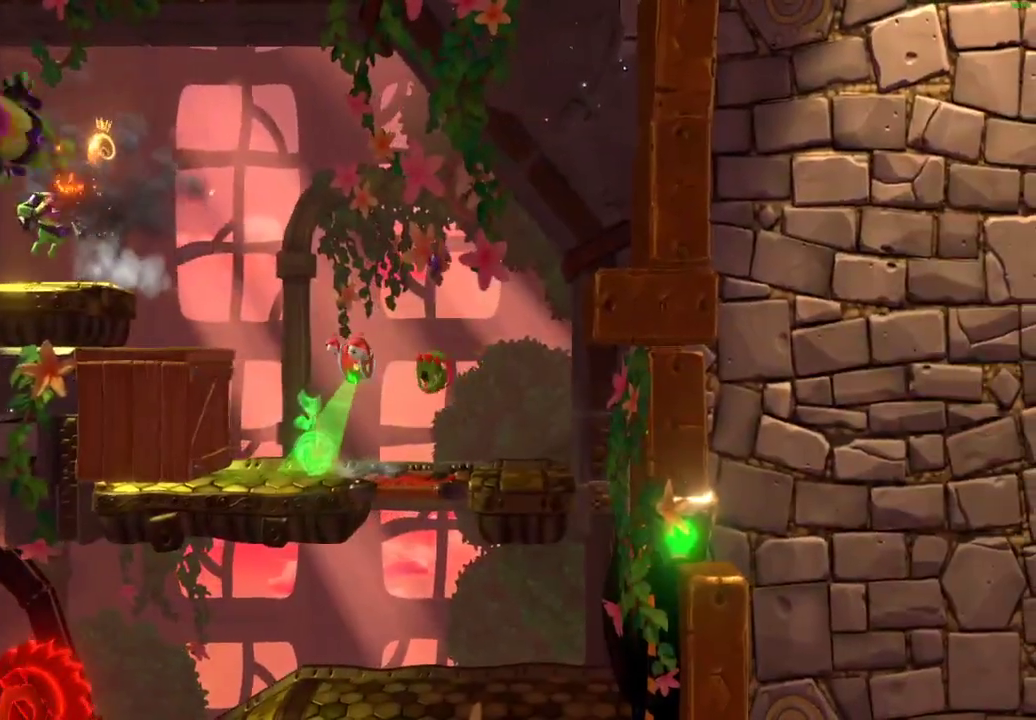
{"buttons": [], "left_stick": "left", "right_stick": "center", "events": [[50, "L2", "up"], [167, "X", "down"], [267, "X", "up"], [383, "A", "down"], [467, "A", "up"]]}
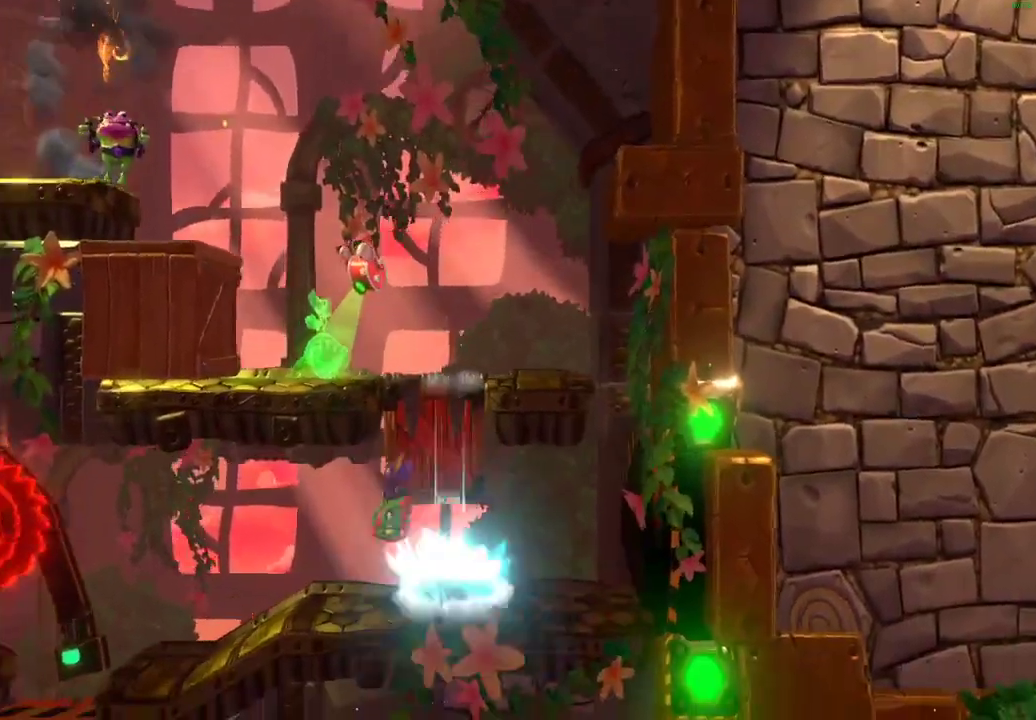
{"buttons": ["X"], "left_stick": "left", "right_stick": "center", "events": [[433, "X", "down"]]}
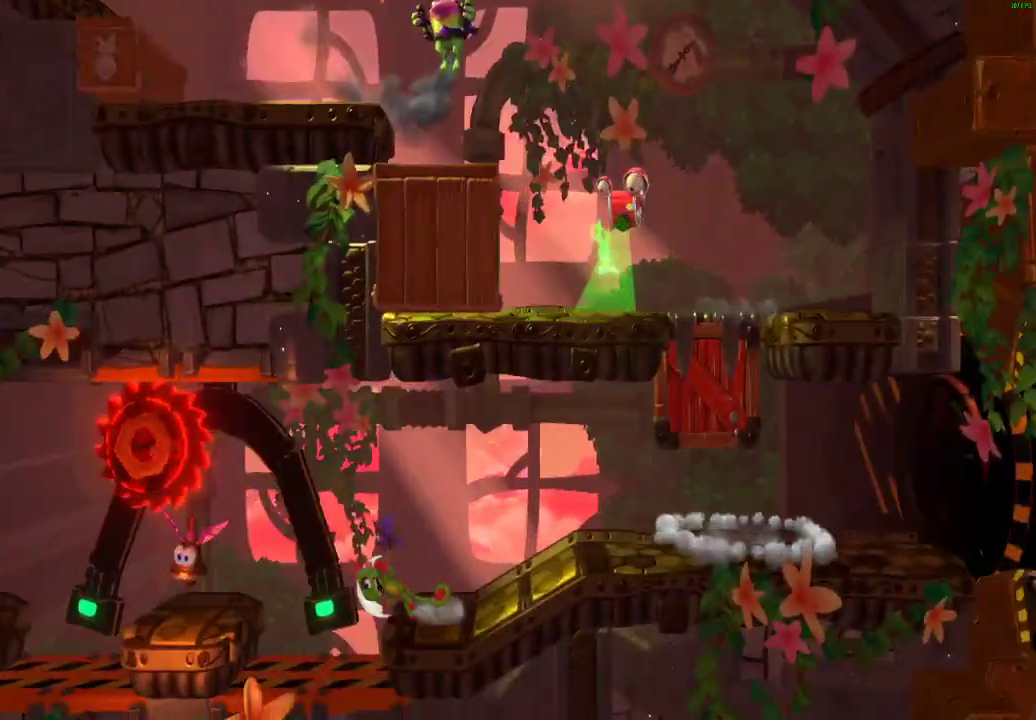
{"buttons": ["A"], "left_stick": "left", "right_stick": "center", "events": [[17, "X", "up"], [83, "A", "down"]]}
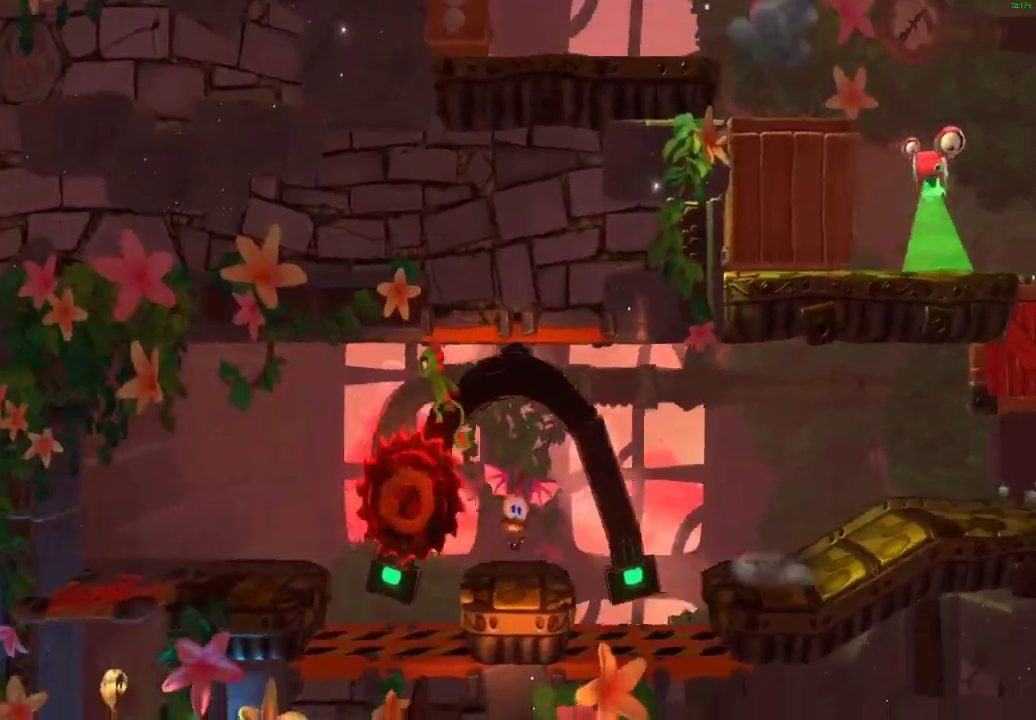
{"buttons": [], "left_stick": "center", "right_stick": "center", "events": [[67, "A", "up"], [333, "left_stick", "center"], [417, "A", "down"], [483, "A", "up"]]}
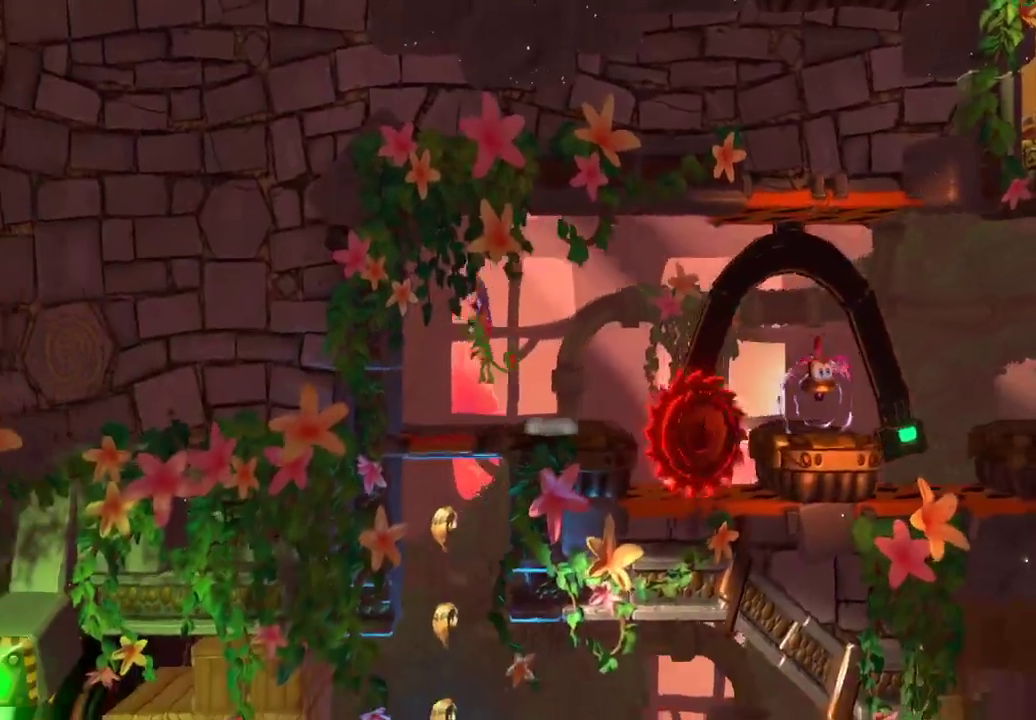
{"buttons": [], "left_stick": "right", "right_stick": "center", "events": [[17, "L2", "down"], [317, "left_stick", "right"], [367, "L2", "up"]]}